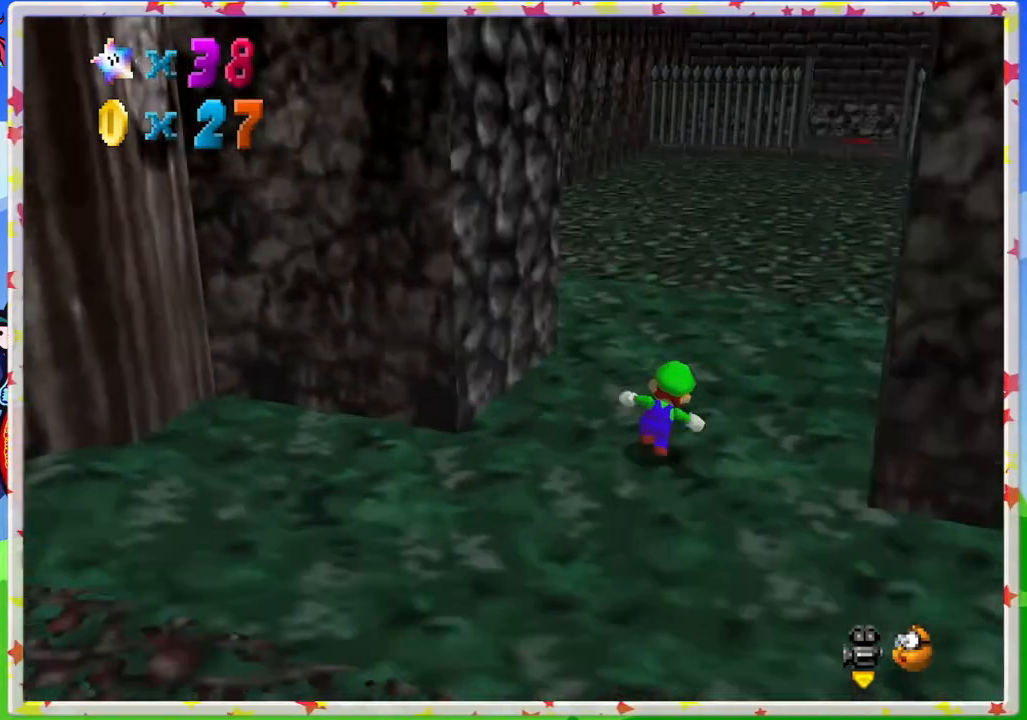
Gameplay with a controller (Nintendo layout); each line is a JSON object with the inputs held at the frame after it. "events" lists button and stick changes between this image and that frame as [ms after this image, input, new state], when the widget could be followed in between. Not read: L3 R3.
{"buttons": [], "left_stick": "up-right", "events": [[17, "C_RIGHT", "down"], [100, "C_RIGHT", "up"], [183, "left_stick", "up-right"], [250, "C_RIGHT", "down"], [350, "C_RIGHT", "up"]]}
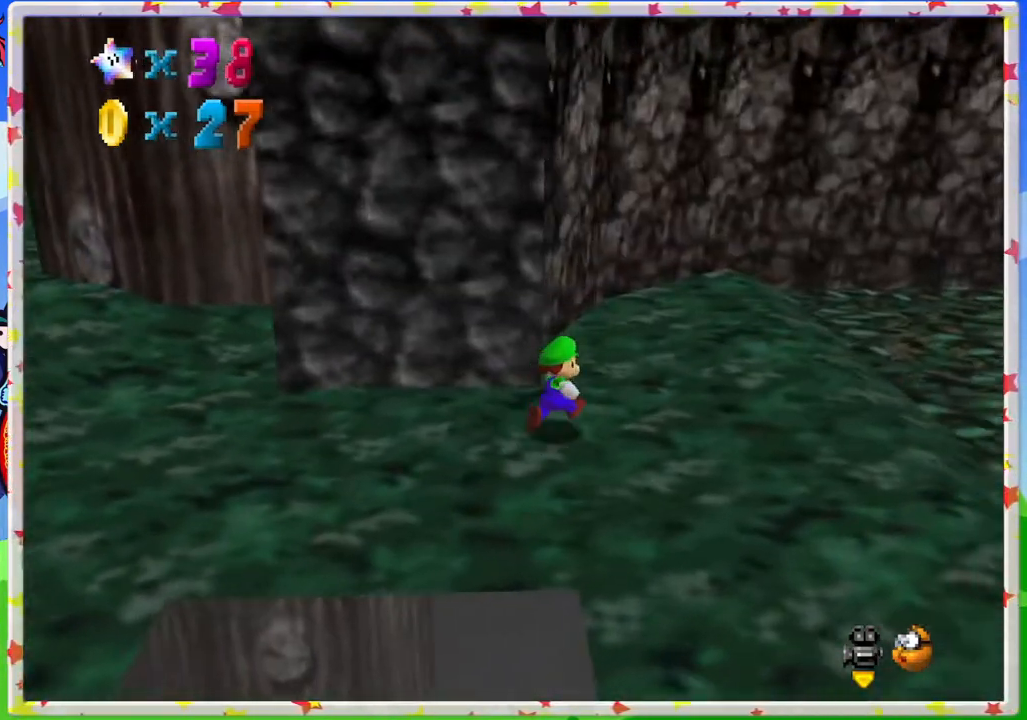
{"buttons": [], "left_stick": "up", "events": [[450, "left_stick", "up"]]}
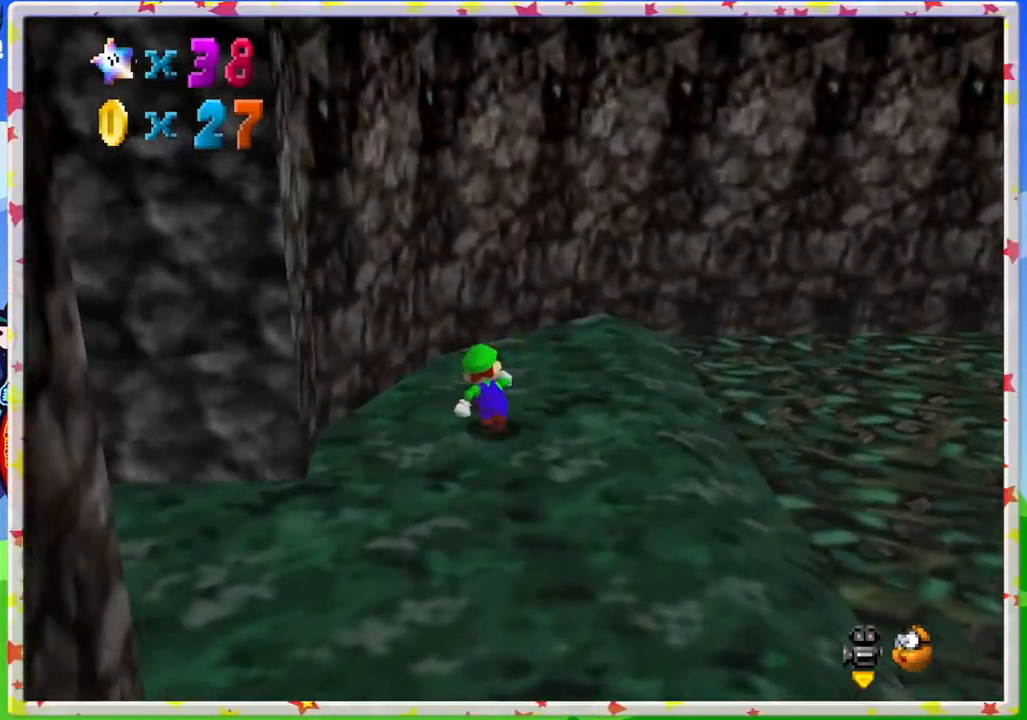
{"buttons": [], "left_stick": "up-left", "events": [[67, "C_LEFT", "down"], [200, "C_LEFT", "up"], [233, "left_stick", "center"], [317, "C_LEFT", "down"], [367, "left_stick", "up"], [433, "left_stick", "up-left"], [450, "C_LEFT", "up"]]}
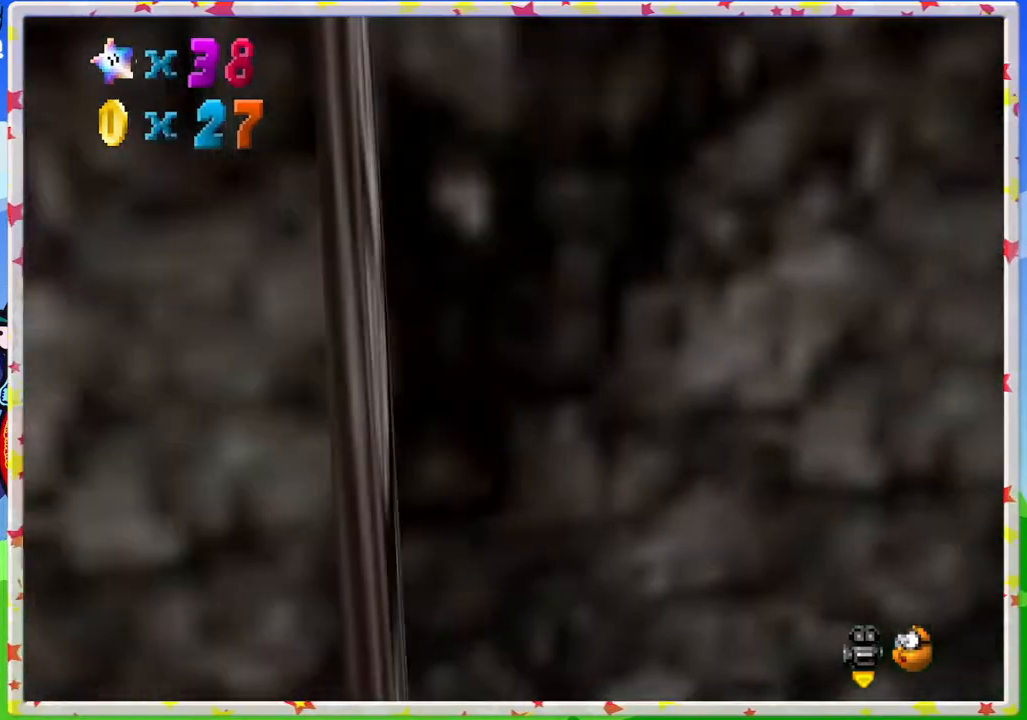
{"buttons": [], "left_stick": "center", "events": [[183, "C_LEFT", "down"], [183, "left_stick", "center"], [300, "C_LEFT", "up"]]}
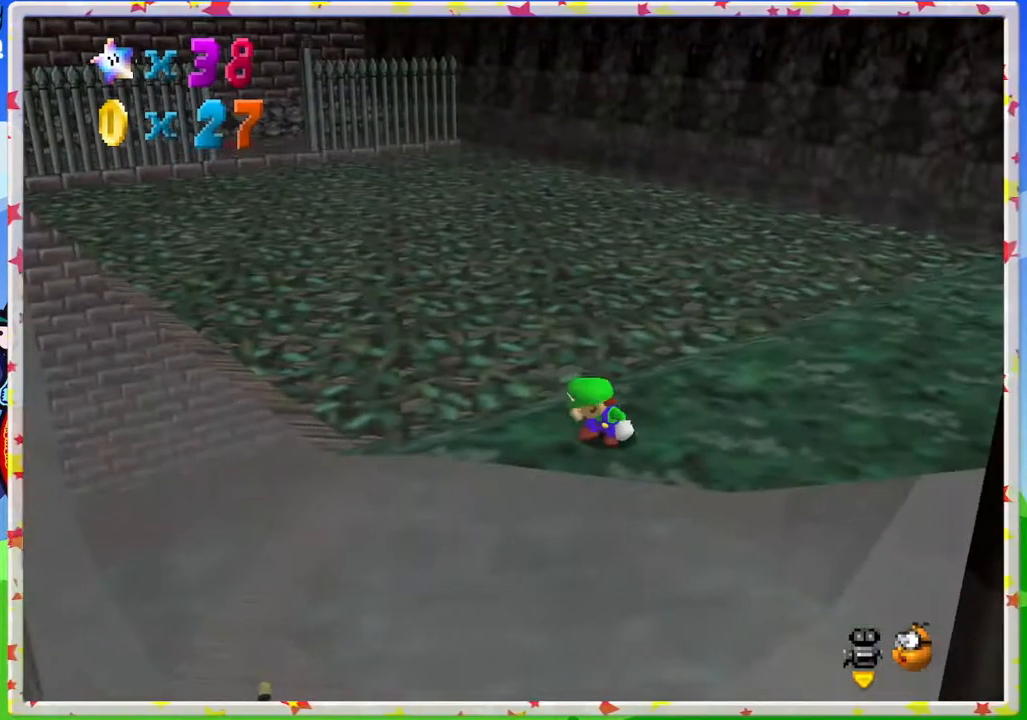
{"buttons": [], "left_stick": "up-left", "events": [[150, "left_stick", "up-left"]]}
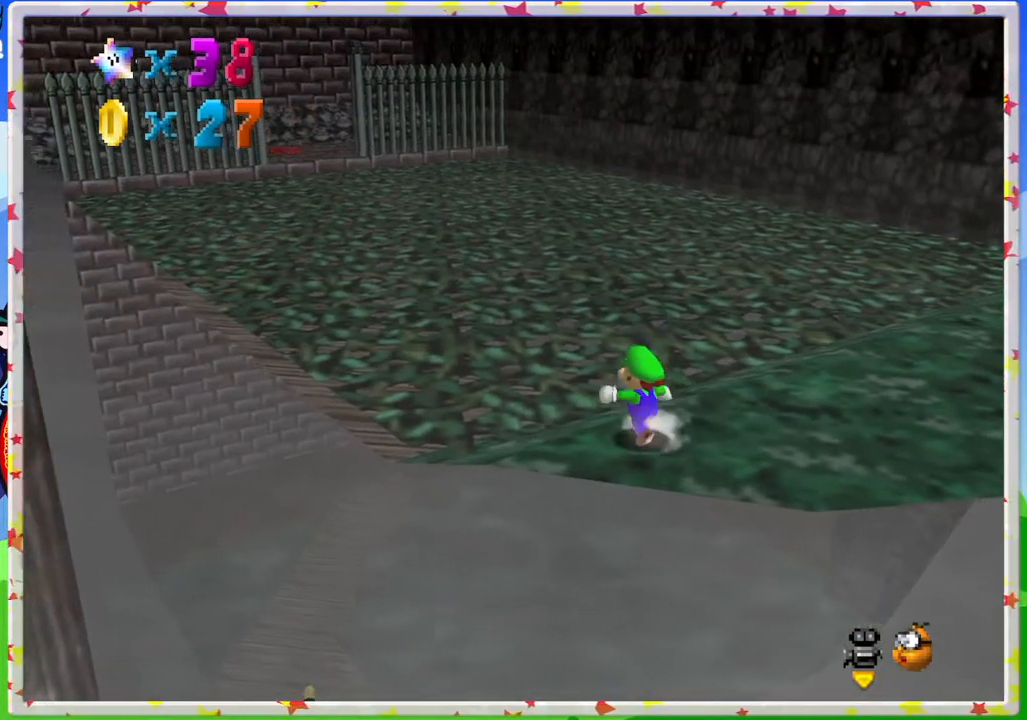
{"buttons": [], "left_stick": "up-left", "events": [[267, "A", "down"], [383, "A", "up"]]}
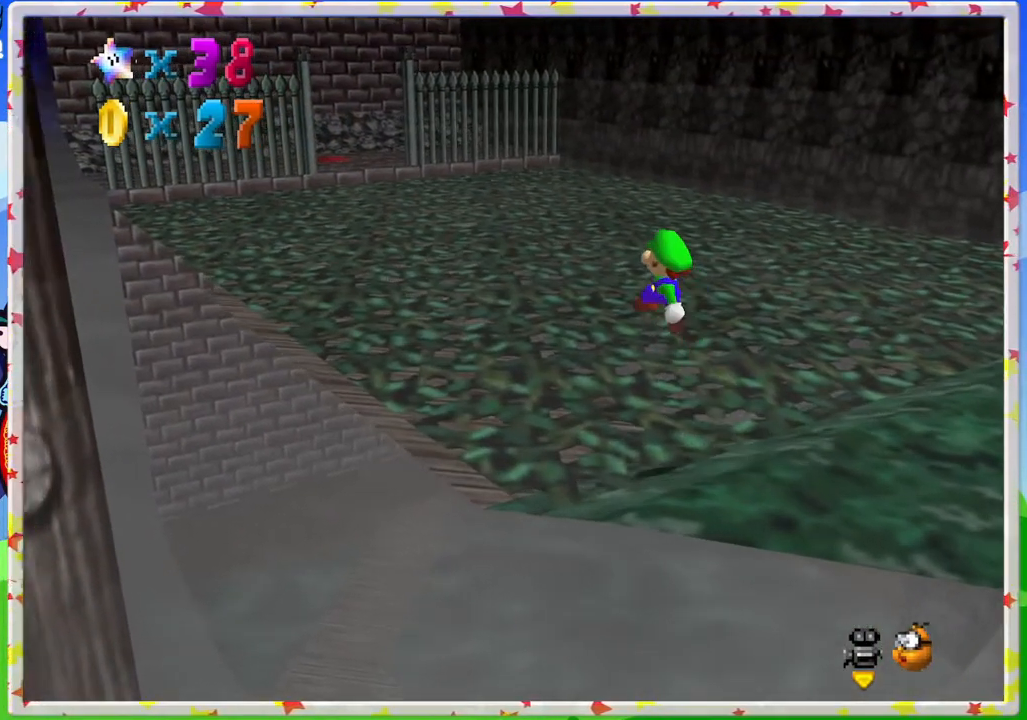
{"buttons": [], "left_stick": "up-left", "events": []}
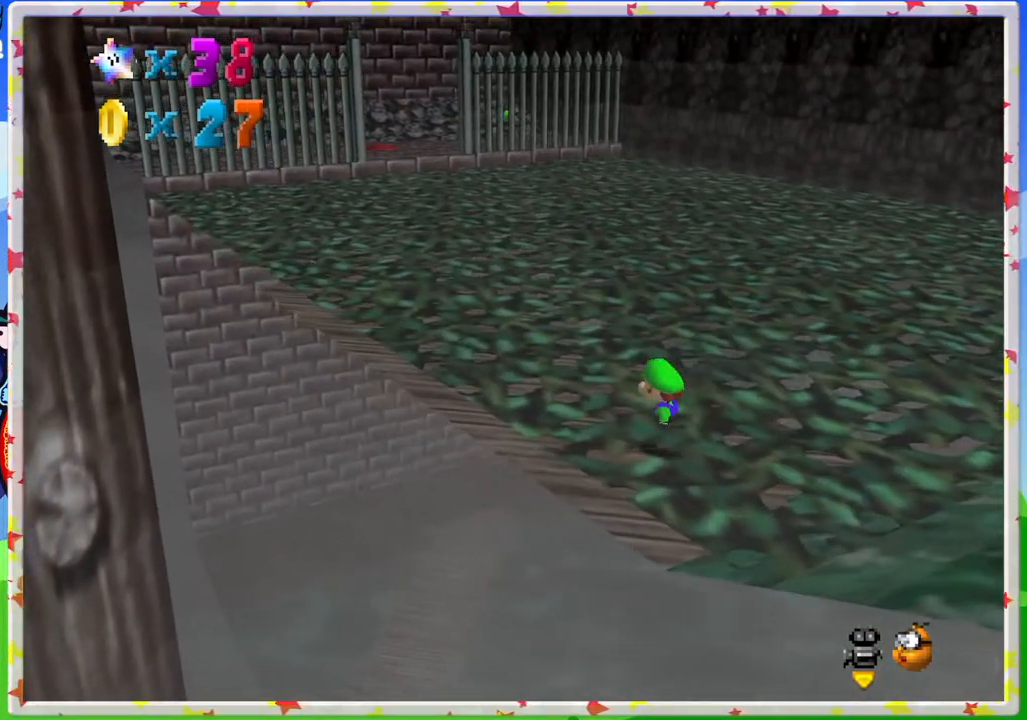
{"buttons": [], "left_stick": "up-left", "events": [[333, "C_LEFT", "down"], [433, "C_LEFT", "up"]]}
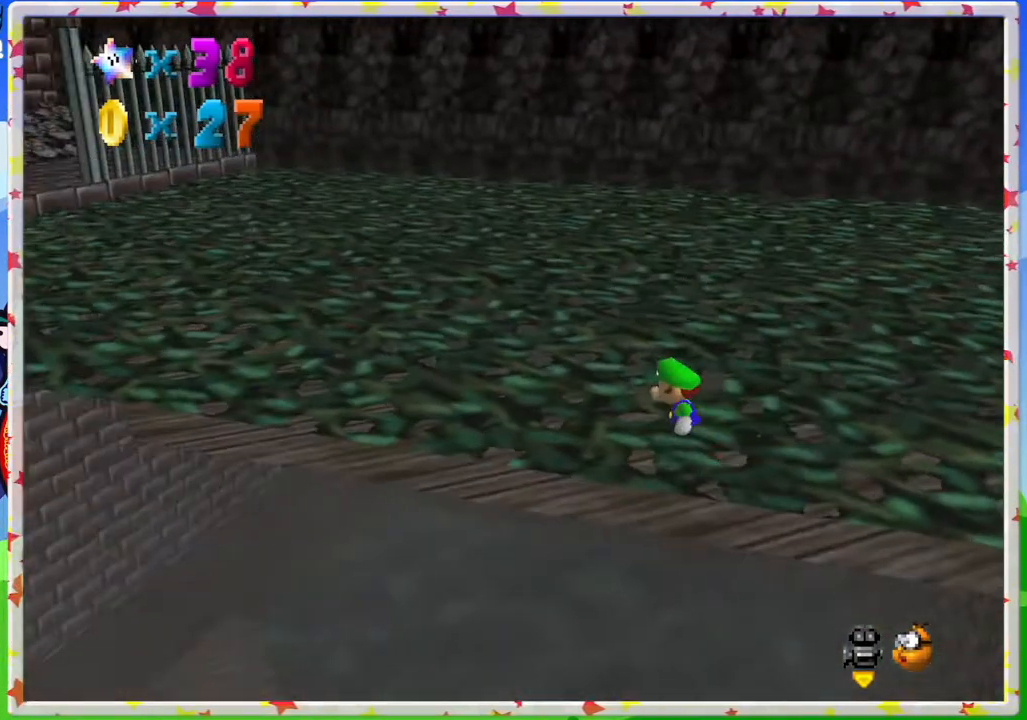
{"buttons": [], "left_stick": "up-left", "events": [[133, "left_stick", "center"], [233, "left_stick", "up-left"]]}
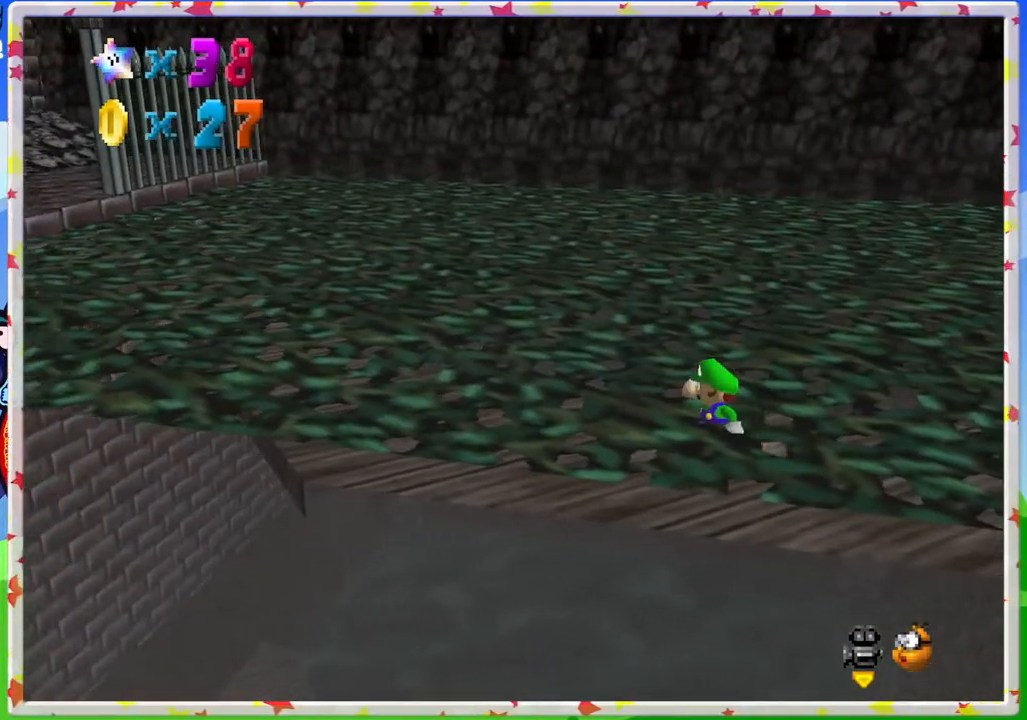
{"buttons": [], "left_stick": "up-left", "events": []}
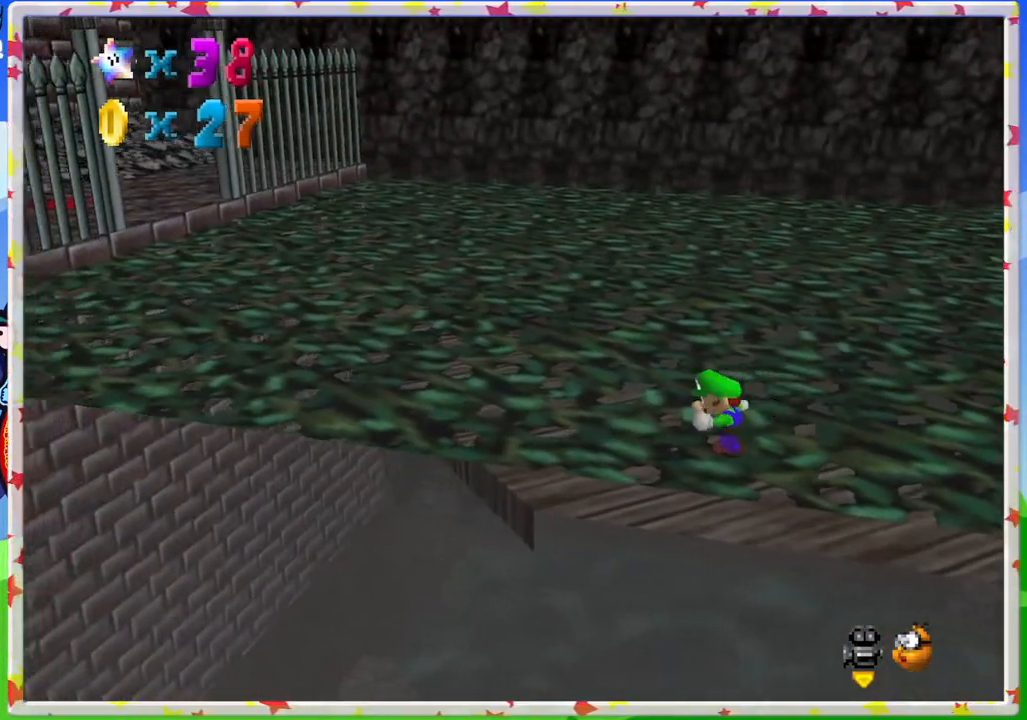
{"buttons": [], "left_stick": "up-left", "events": []}
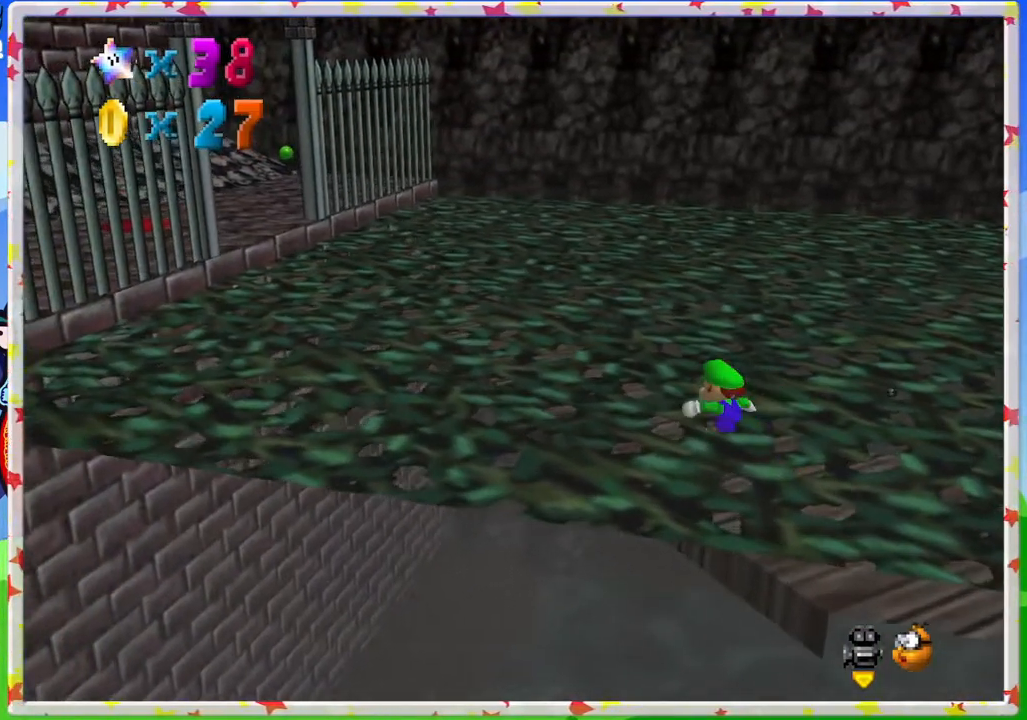
{"buttons": [], "left_stick": "up-left", "events": []}
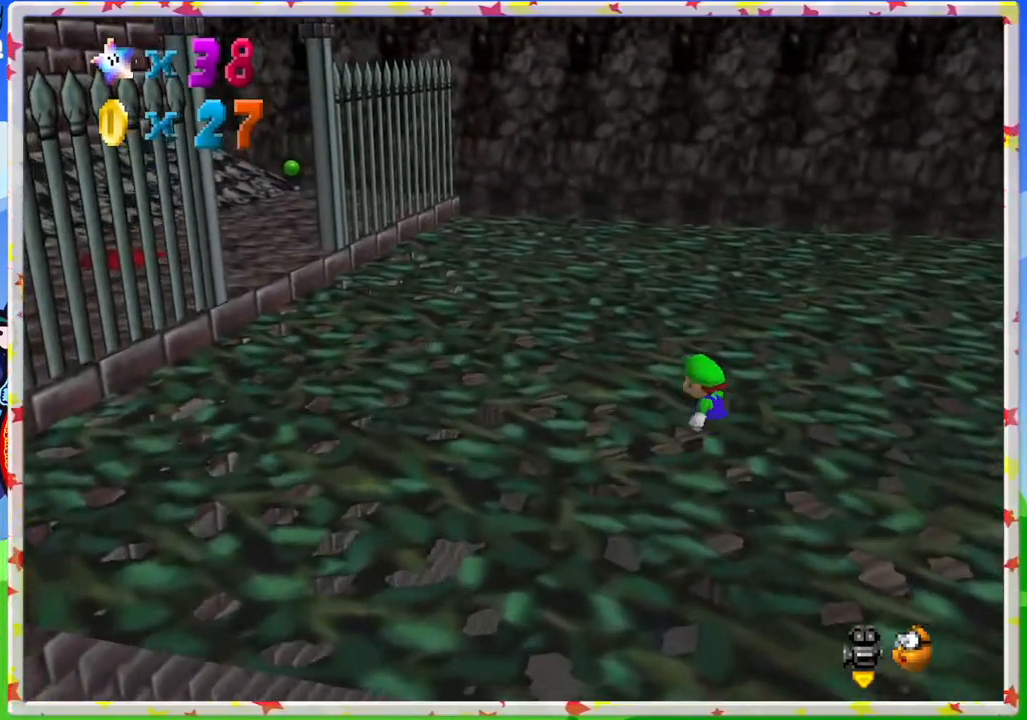
{"buttons": [], "left_stick": "up-left", "events": []}
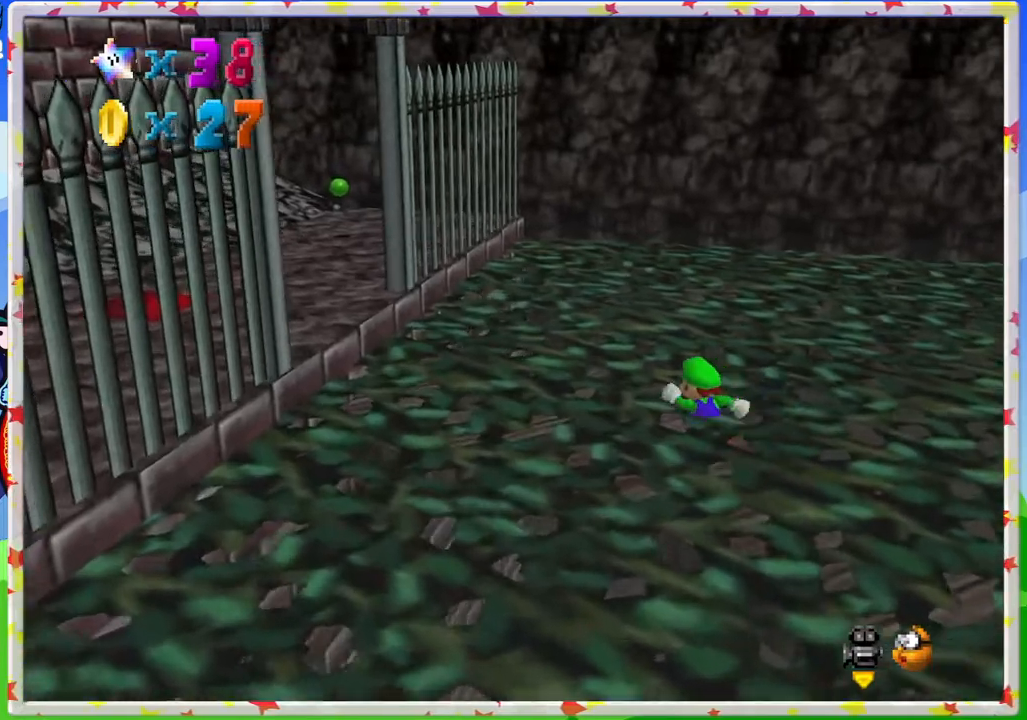
{"buttons": ["A"], "left_stick": "left", "events": [[267, "left_stick", "left"], [500, "A", "down"]]}
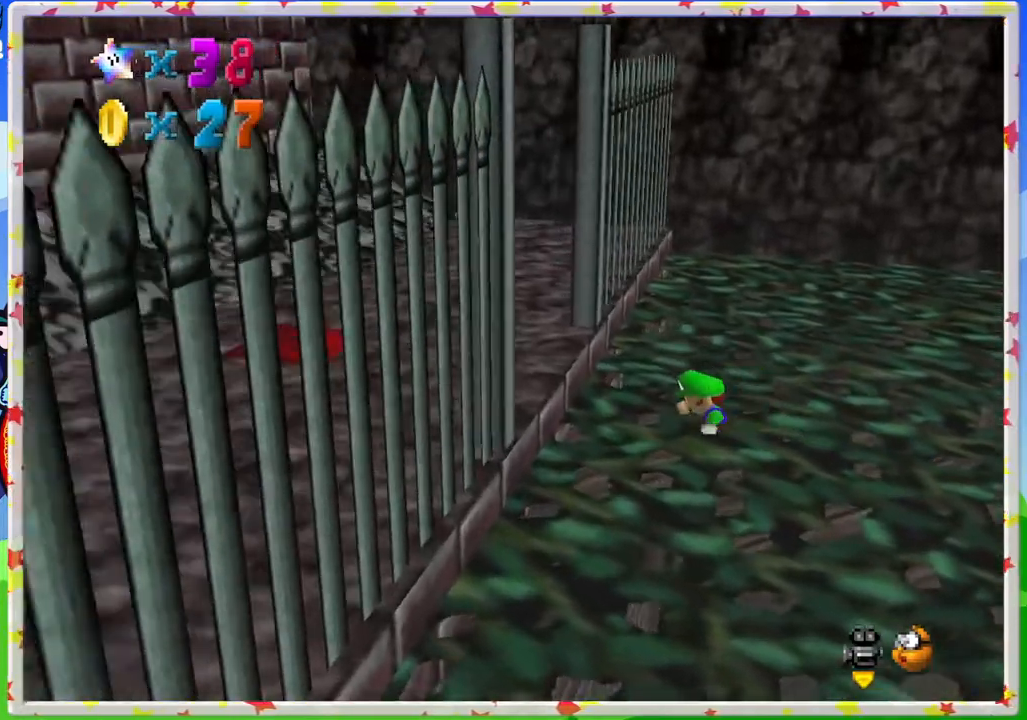
{"buttons": [], "left_stick": "left", "events": [[183, "A", "up"], [333, "C_RIGHT", "down"], [450, "C_RIGHT", "up"]]}
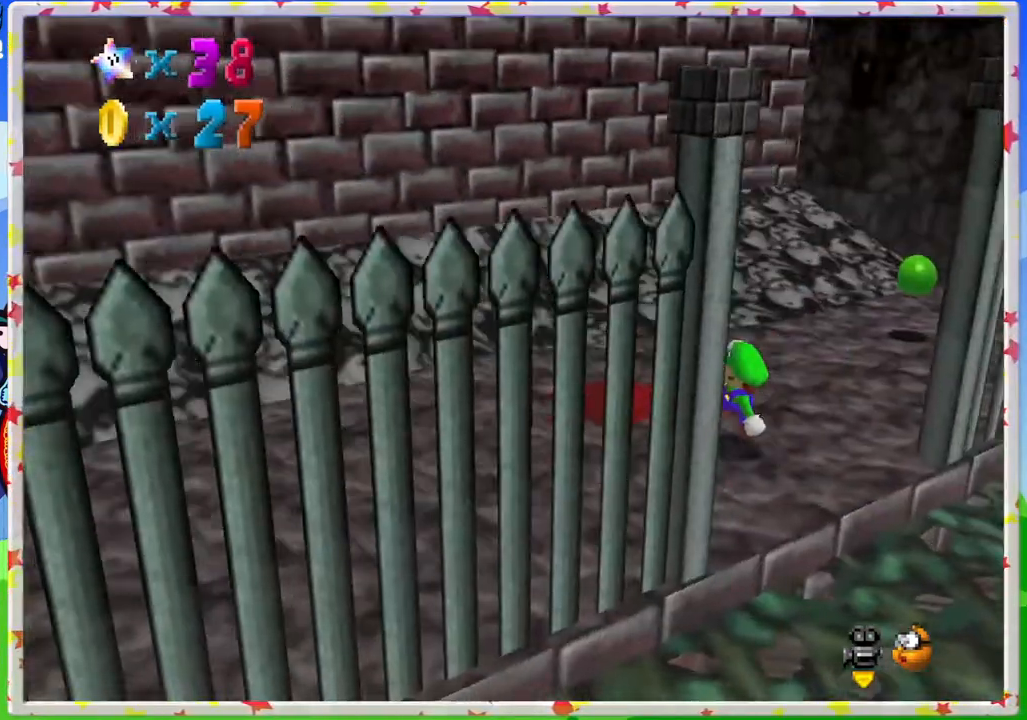
{"buttons": [], "left_stick": "up", "events": [[33, "C_RIGHT", "down"], [150, "C_RIGHT", "up"], [150, "left_stick", "center"], [233, "C_RIGHT", "down"], [333, "C_RIGHT", "up"], [383, "left_stick", "up"]]}
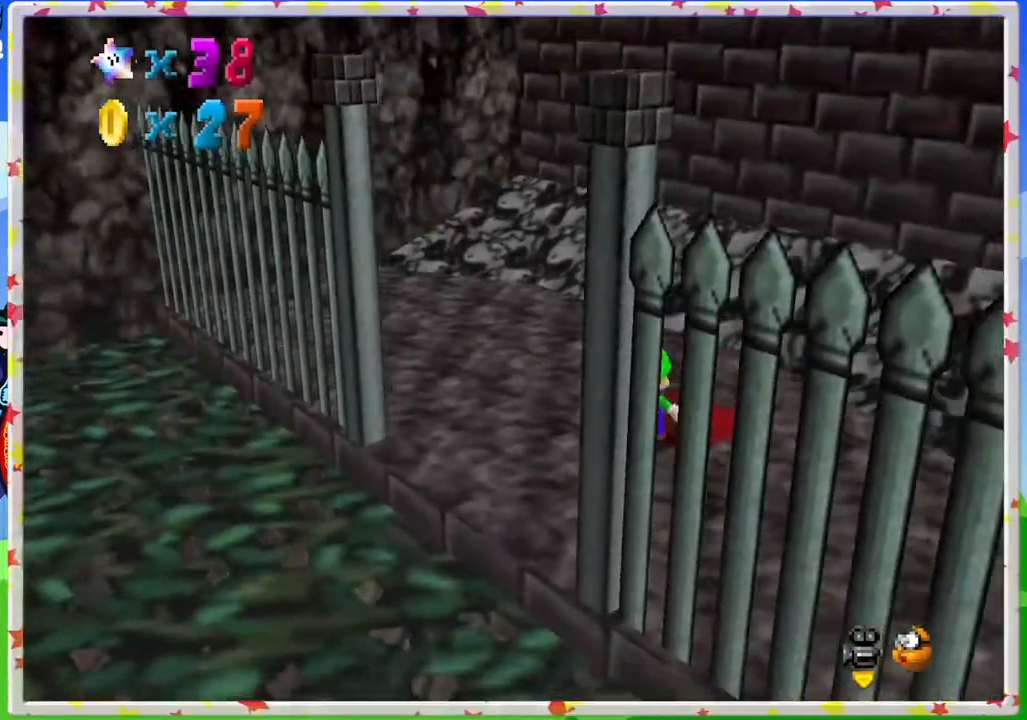
{"buttons": [], "left_stick": "up-left", "events": [[317, "C_RIGHT", "down"], [417, "left_stick", "up-left"], [450, "C_RIGHT", "up"]]}
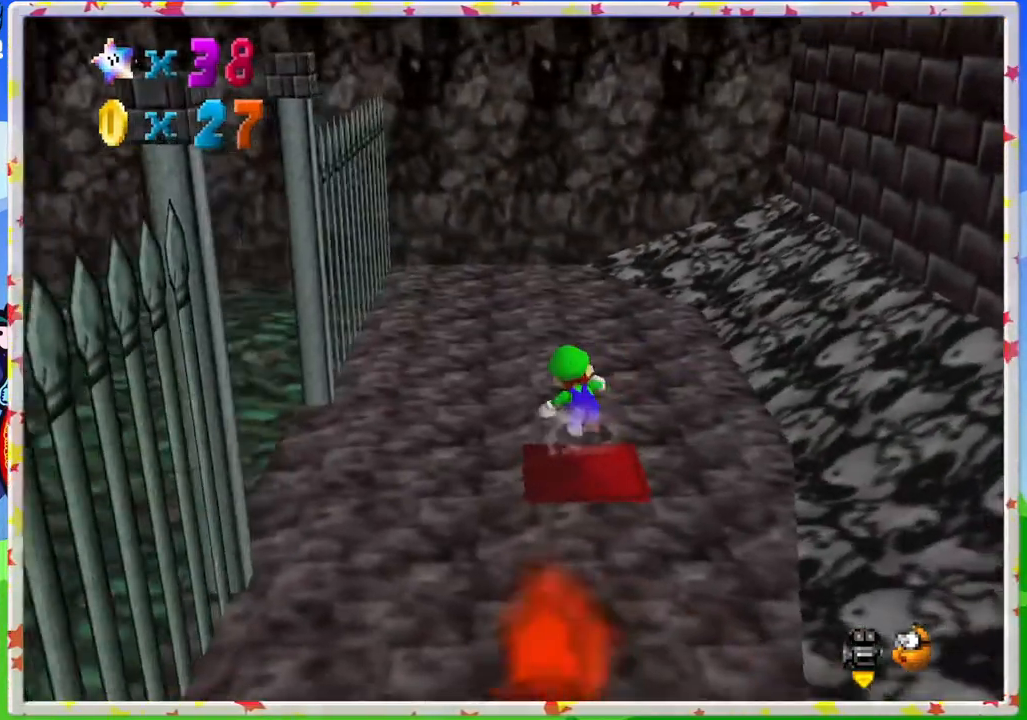
{"buttons": ["C_RIGHT"], "left_stick": "right", "events": [[50, "C_RIGHT", "down"], [117, "left_stick", "up"], [150, "C_RIGHT", "up"], [233, "C_RIGHT", "down"], [250, "left_stick", "up-right"], [350, "left_stick", "right"]]}
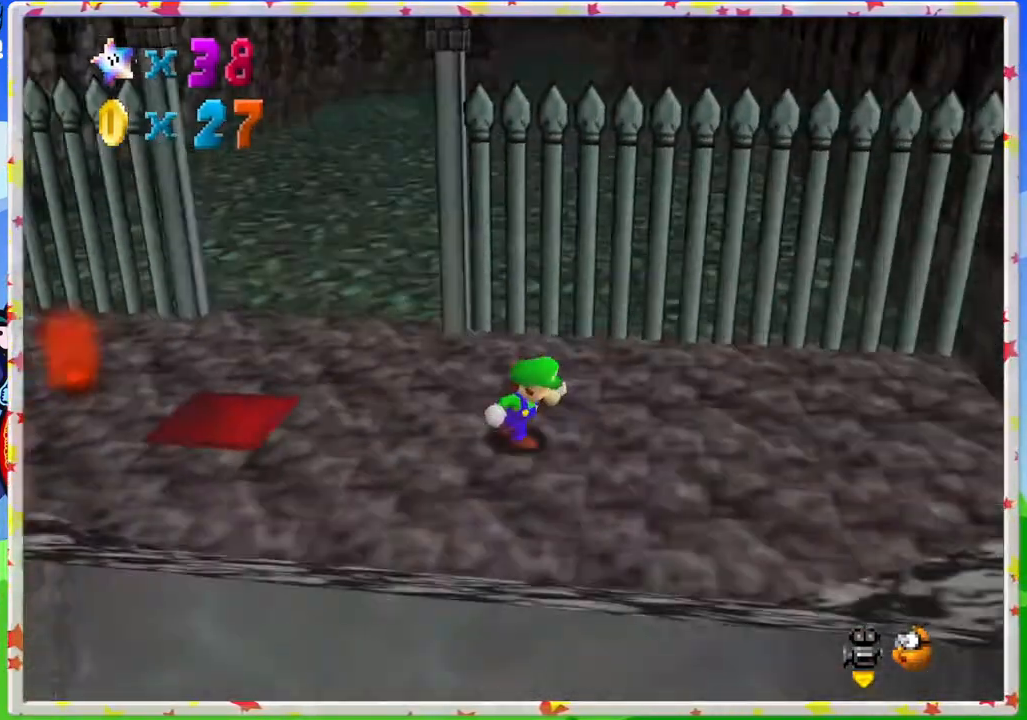
{"buttons": [], "left_stick": "down", "events": [[33, "C_RIGHT", "up"], [200, "left_stick", "down-right"], [283, "C_RIGHT", "down"], [367, "left_stick", "down"], [400, "C_RIGHT", "up"]]}
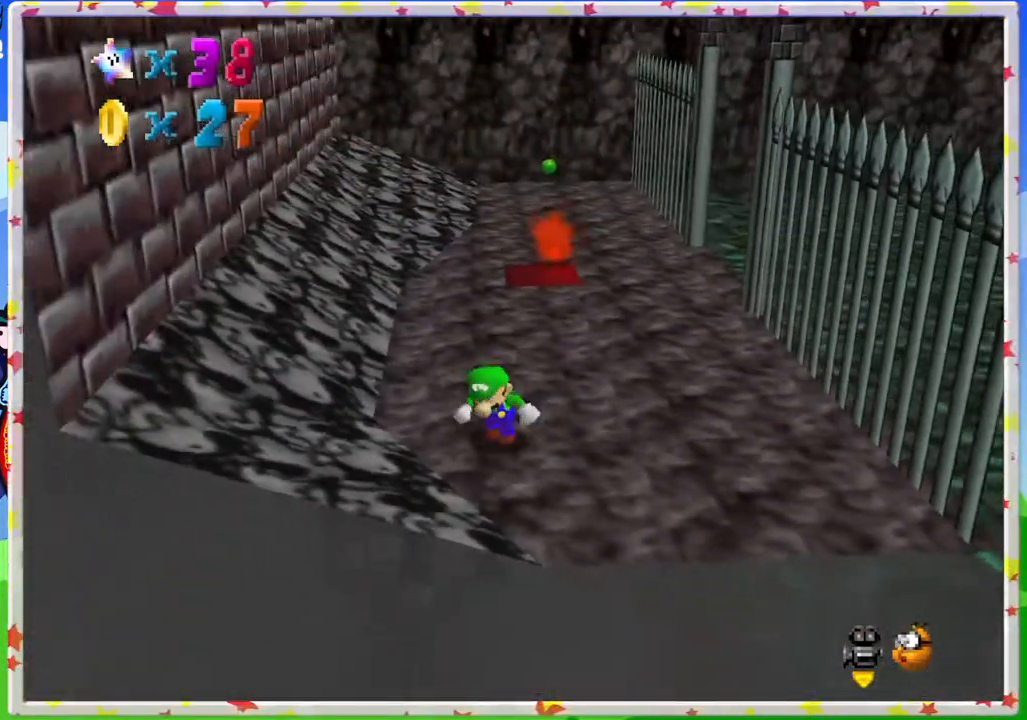
{"buttons": [], "left_stick": "down", "events": []}
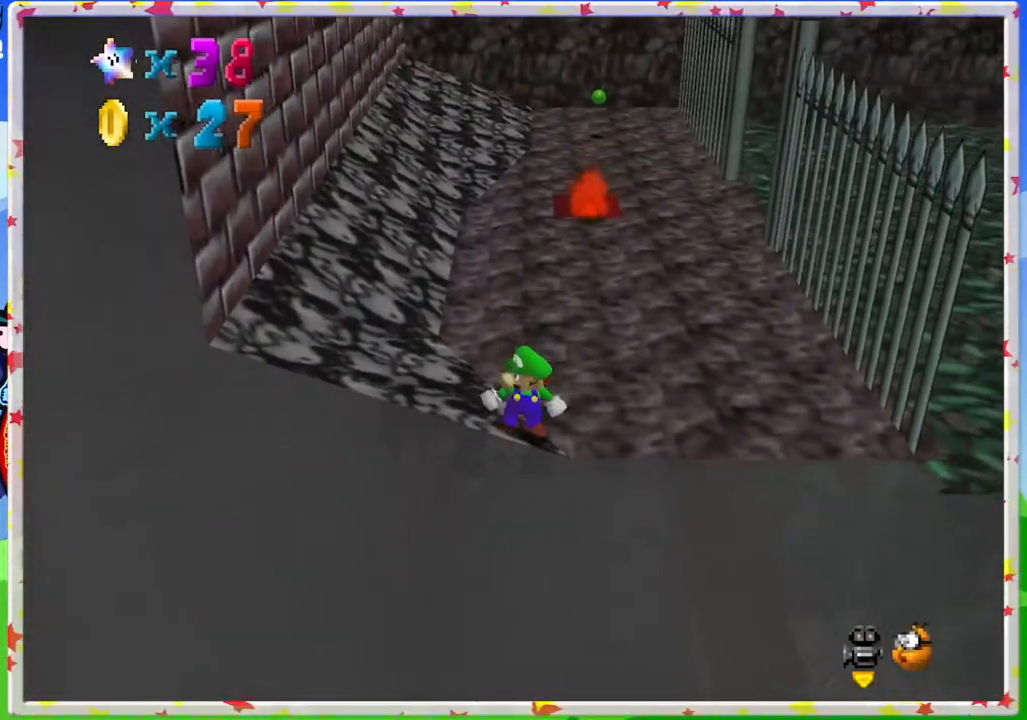
{"buttons": [], "left_stick": "up", "events": [[17, "left_stick", "center"], [117, "left_stick", "up-right"], [233, "A", "down"], [250, "left_stick", "up"], [500, "A", "up"]]}
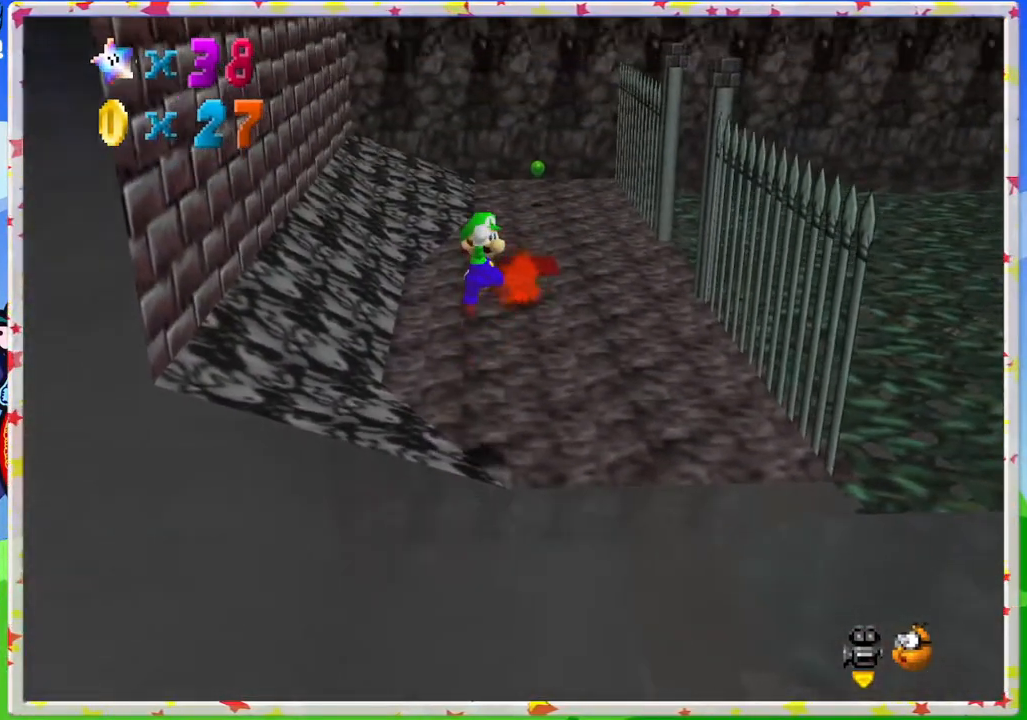
{"buttons": [], "left_stick": "down-right", "events": [[67, "left_stick", "right"], [167, "left_stick", "down-right"]]}
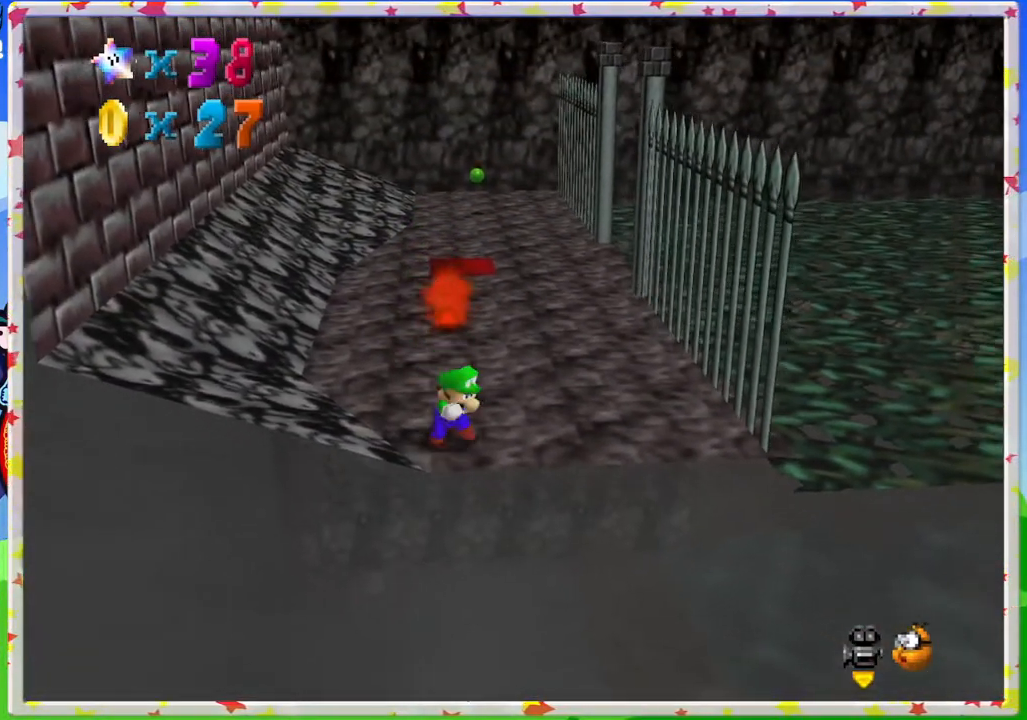
{"buttons": [], "left_stick": "up-right", "events": [[100, "left_stick", "right"], [417, "left_stick", "up-right"]]}
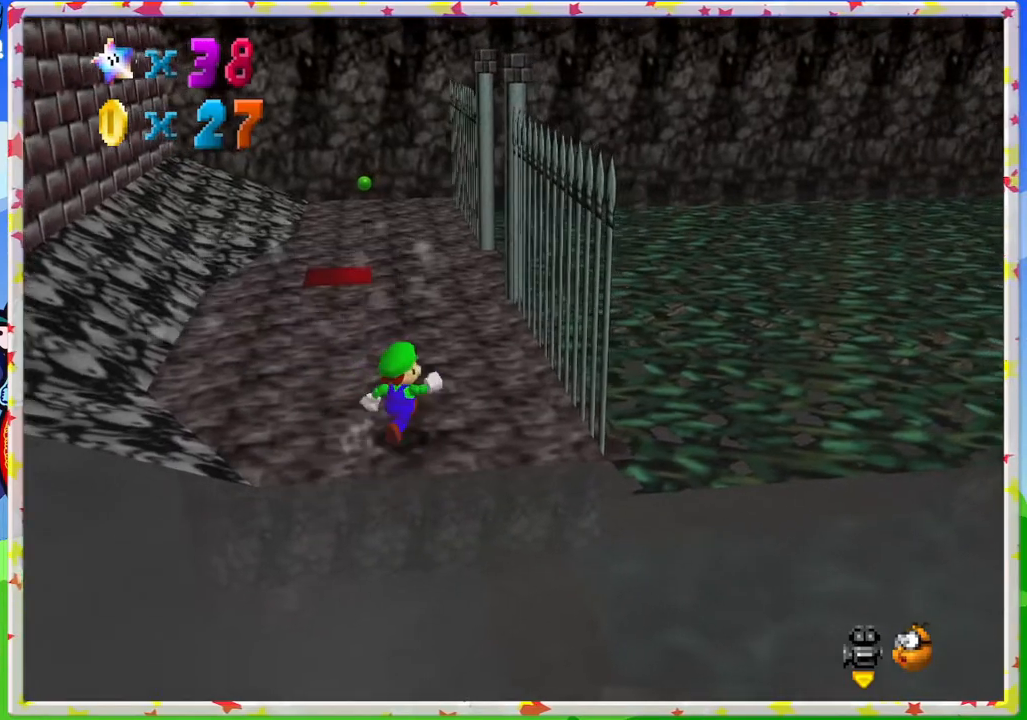
{"buttons": [], "left_stick": "up", "events": [[67, "left_stick", "up"]]}
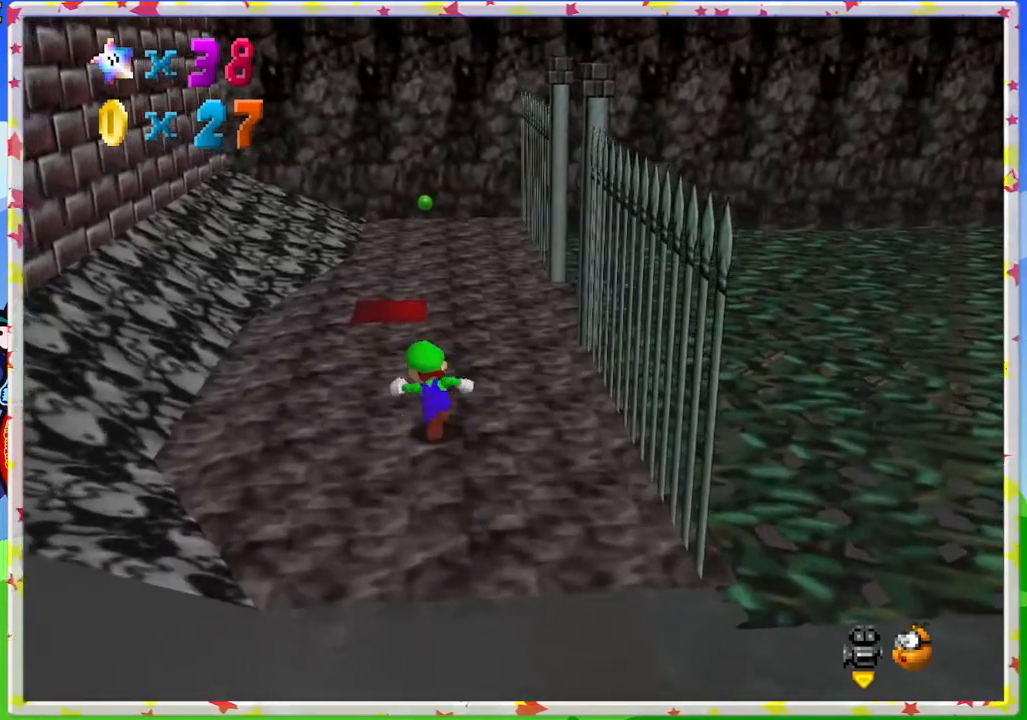
{"buttons": [], "left_stick": "up", "events": []}
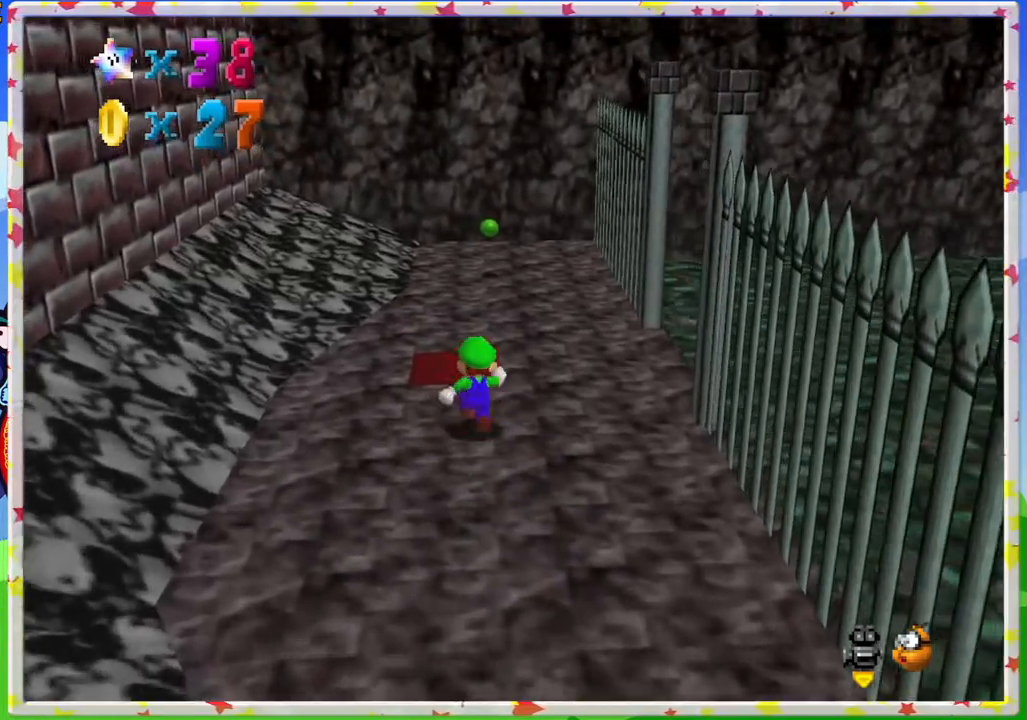
{"buttons": ["Z"], "left_stick": "center", "events": [[350, "A", "down"], [383, "left_stick", "center"], [417, "Z", "down"], [467, "A", "up"]]}
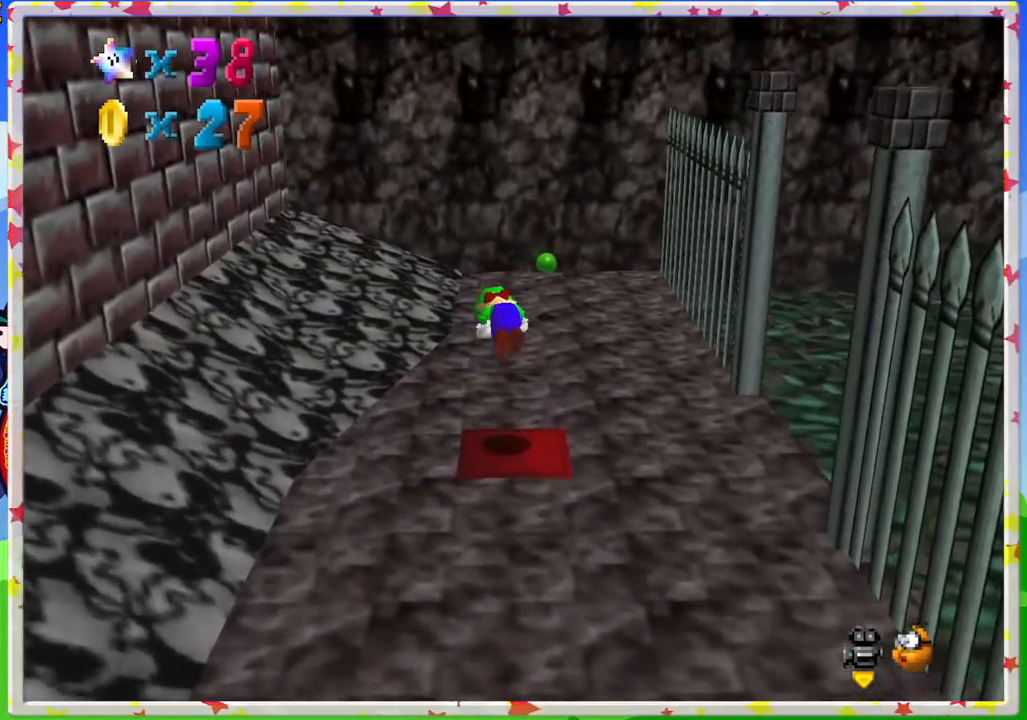
{"buttons": ["C_RIGHT"], "left_stick": "center", "events": [[50, "Z", "up"], [467, "C_RIGHT", "down"]]}
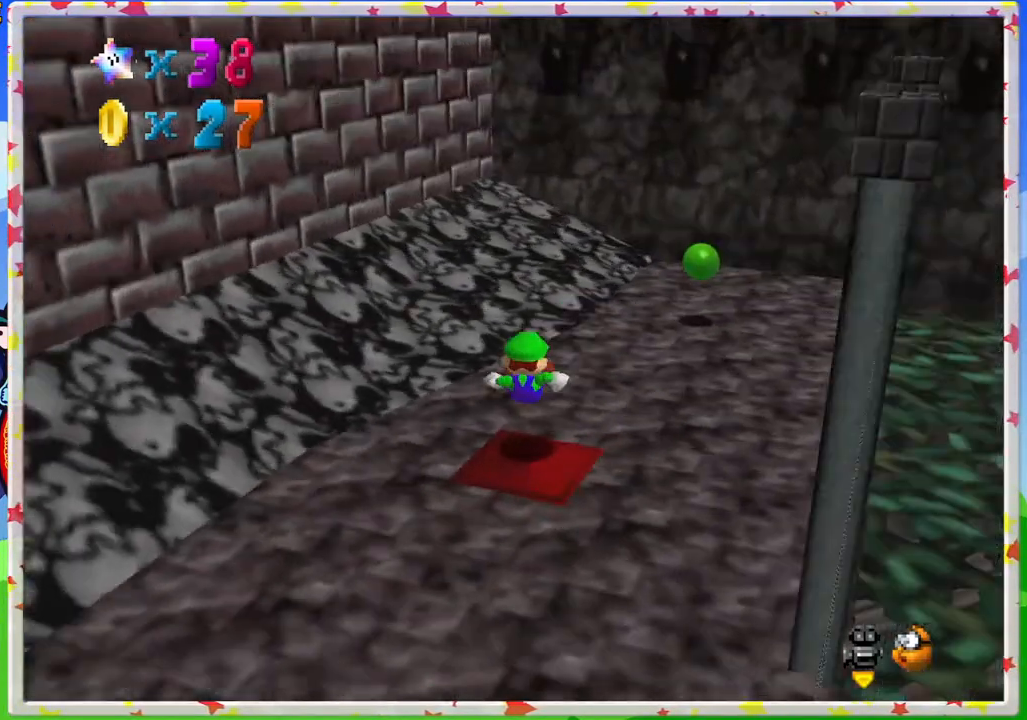
{"buttons": ["C_LEFT"], "left_stick": "center", "events": [[100, "C_RIGHT", "up"], [433, "C_LEFT", "down"]]}
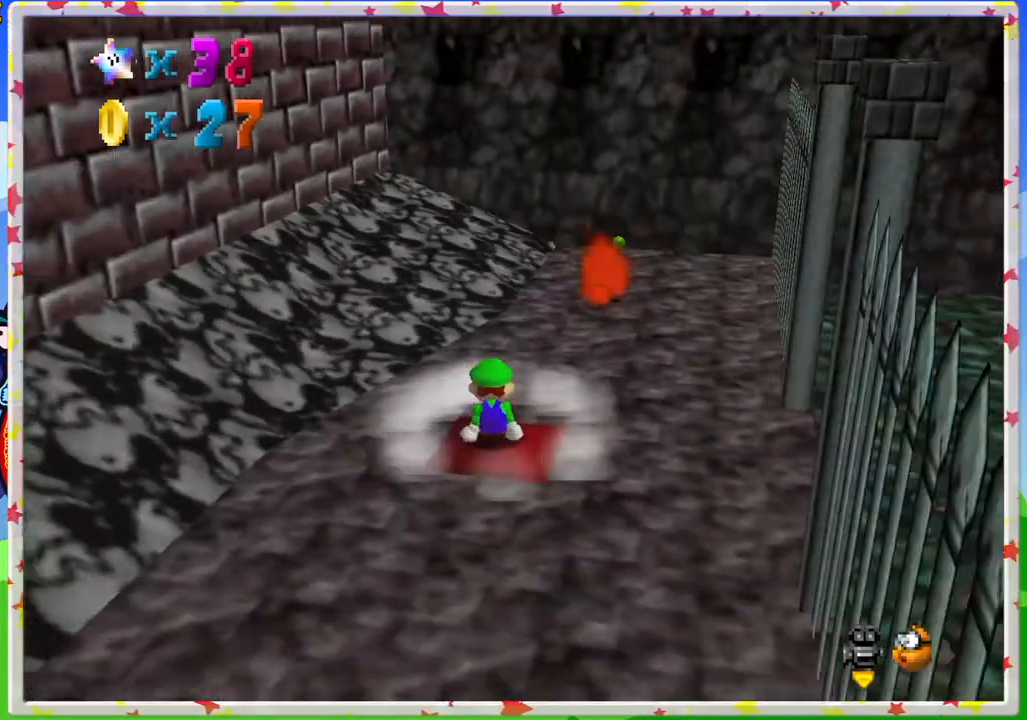
{"buttons": ["A"], "left_stick": "up", "events": [[67, "C_LEFT", "up"], [250, "left_stick", "up"], [433, "A", "down"]]}
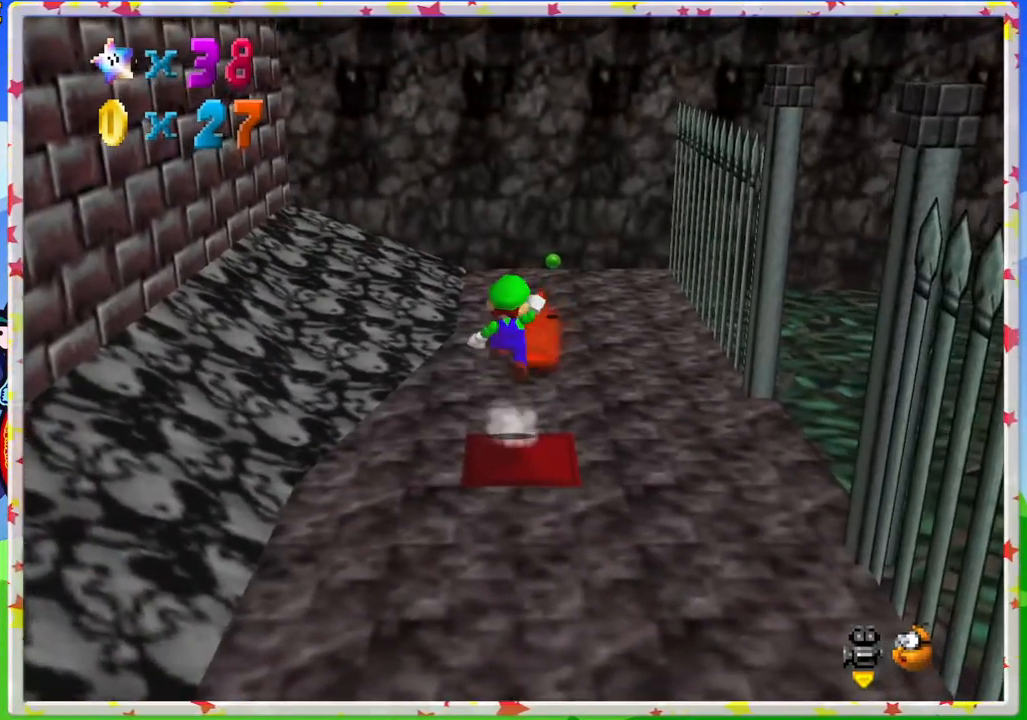
{"buttons": [], "left_stick": "up", "events": [[317, "A", "up"]]}